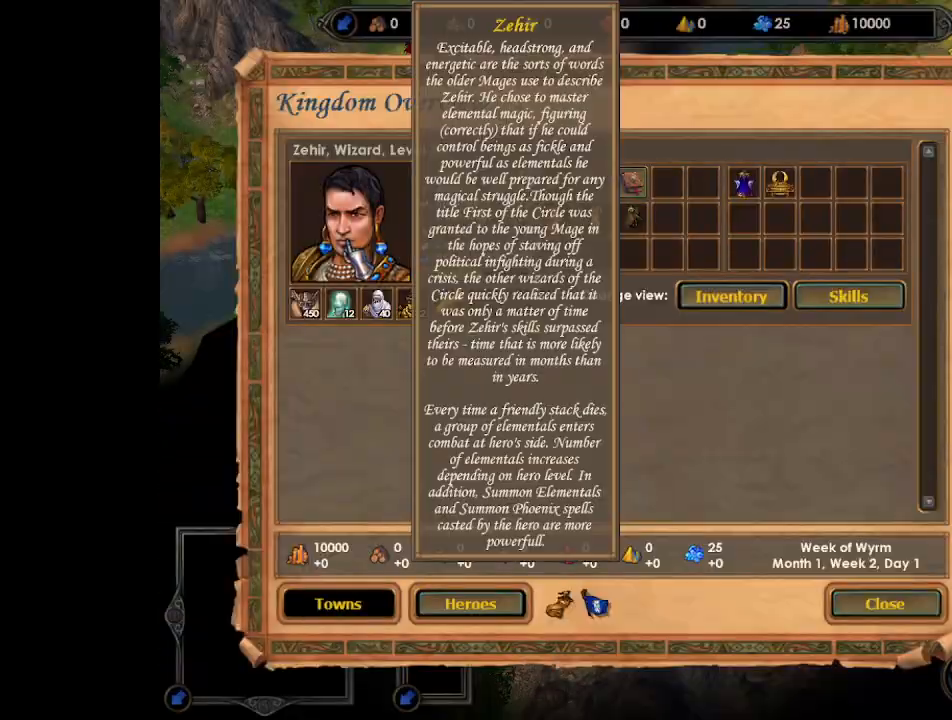
Gameplay with keyboard and mouse; each line is a JSON object with the keys and mouse buttons held at the frame after it. "events" lists presses ("down") and releases ("up") of ".", "/", "0", "1", "2", "3", "4", "5", "6", "7", "8", "9", "a", "alt_l", "alt_r", "b", "backslash", "backspace", "c", "caps_lock", "comma", "ctrl_l", "ctrl_r", "d", "e", "equals", "escape", "f", "f1", "f10", "f11", "f12", "f2", "f3", "f4", "f5", "f6", "f7", "f8", "f9", "g", "h", "i", "j", "k", "l", "lbracket", "m", "minus", "n", "o", "p", "q", "quote", "r", "rbracket", "return", "s", "semicolon", "shift_l", "shift_r", "space", "super", "t", "tab", "tilde", "u", "v", "w", "x", "y", "z", "mouse_left", "mouse_wheel", "mouse_right", "mouse_mb4" and "mouse_mb5" between this image and that frame as [ms after this image, input, new state], when the widget could be followed in between. "mouse_left", "mouse_wheel", "mouse_right", "mouse_mb4", "mouse_mb5" = the "left", "wheel", "right", "mb4", "mb5" buttons of the "mouse" list. No other keys are recorded. "wheel" means that the mouse wheel is clicked or scrolled. Mouse movement is not recorded.
{"keys": [], "mouse": ["left"], "events": [[33, "mouse_left", "up"], [200, "mouse_left", "down"], [300, "mouse_left", "up"], [500, "mouse_left", "down"]]}
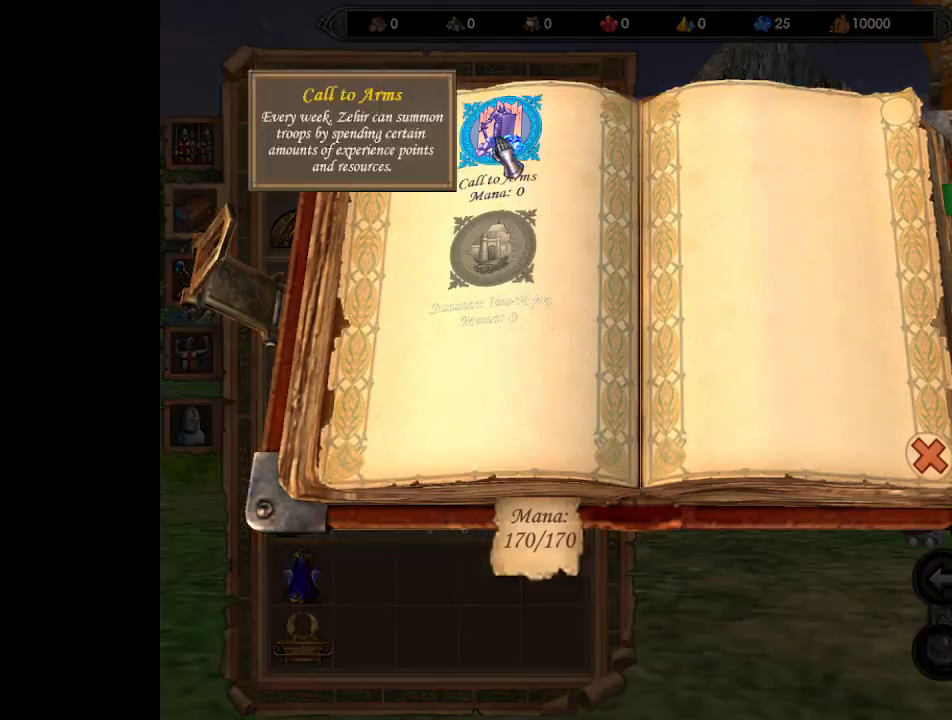
{"keys": [], "mouse": [], "events": [[100, "mouse_left", "up"], [400, "mouse_left", "down"], [467, "mouse_left", "up"]]}
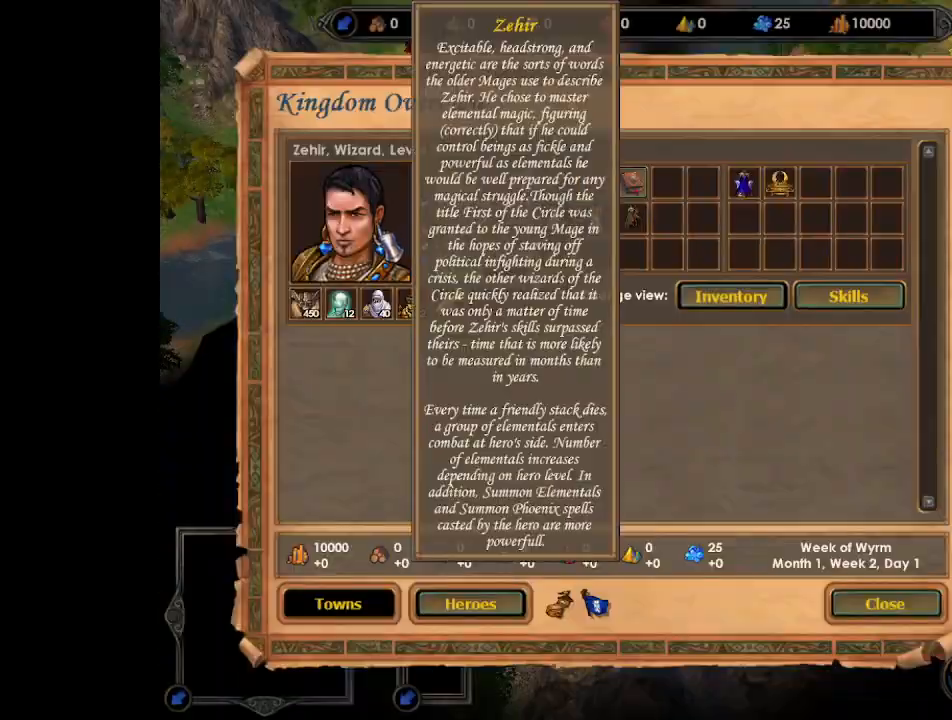
{"keys": [], "mouse": [], "events": [[33, "mouse_left", "down"], [100, "mouse_left", "up"], [267, "mouse_left", "down"], [367, "mouse_left", "up"]]}
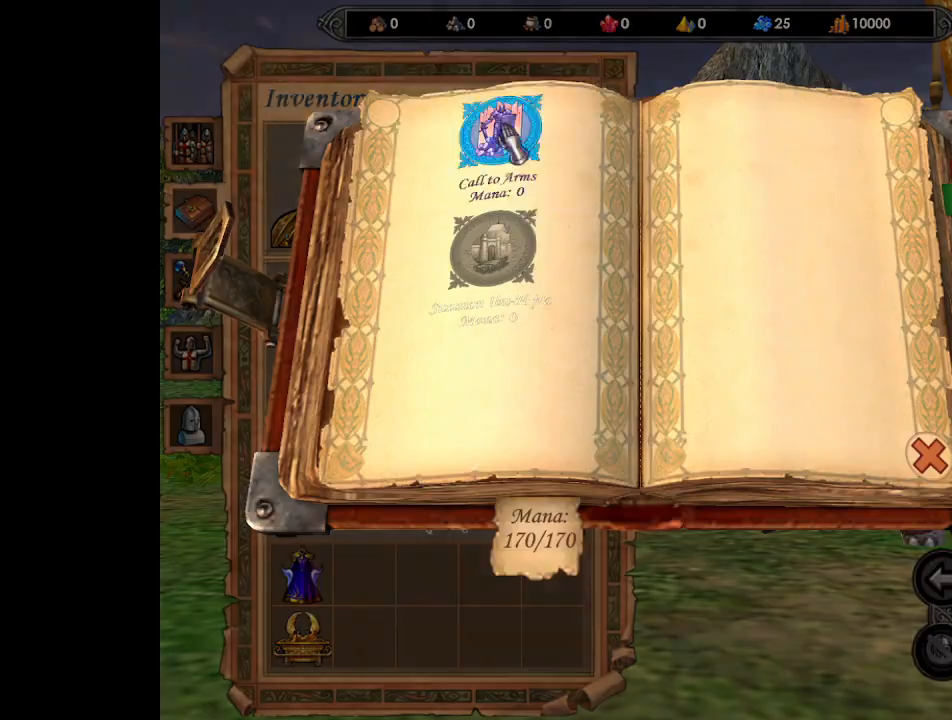
{"keys": [], "mouse": ["left"], "events": [[67, "mouse_left", "down"], [133, "mouse_left", "up"], [367, "mouse_left", "down"], [433, "mouse_left", "up"], [500, "mouse_left", "down"]]}
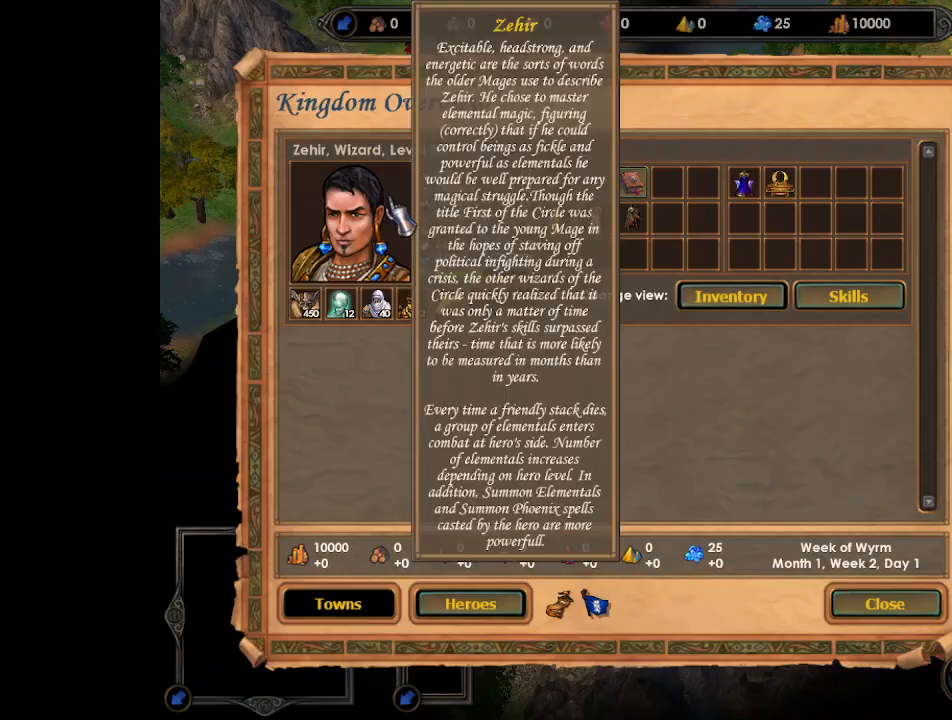
{"keys": [], "mouse": [], "events": [[67, "mouse_left", "up"], [267, "mouse_left", "down"], [333, "mouse_left", "up"]]}
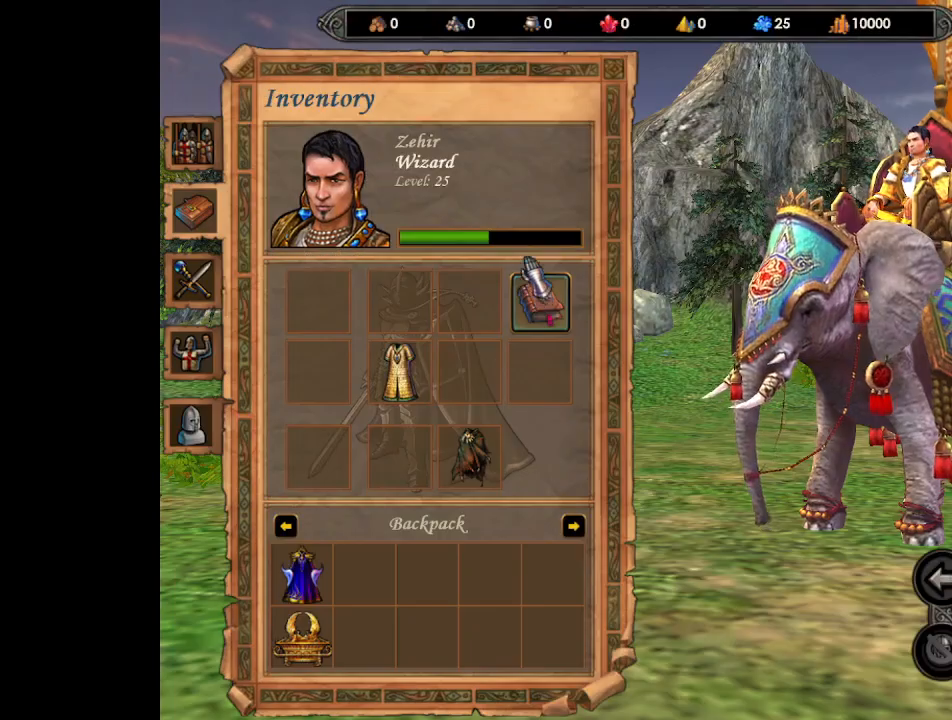
{"keys": [], "mouse": ["left"], "events": [[67, "mouse_left", "down"], [133, "mouse_left", "up"], [367, "mouse_left", "down"], [467, "mouse_left", "up"], [500, "mouse_left", "down"]]}
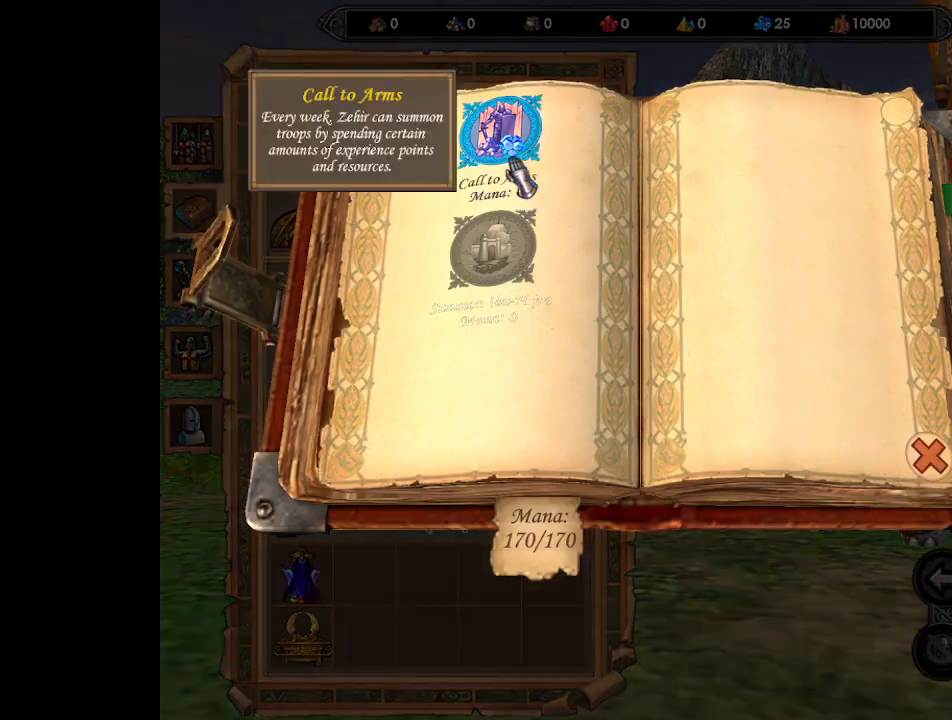
{"keys": [], "mouse": [], "events": [[67, "mouse_left", "up"], [267, "mouse_left", "down"], [333, "mouse_left", "up"], [367, "mouse_left", "down"], [433, "mouse_left", "up"]]}
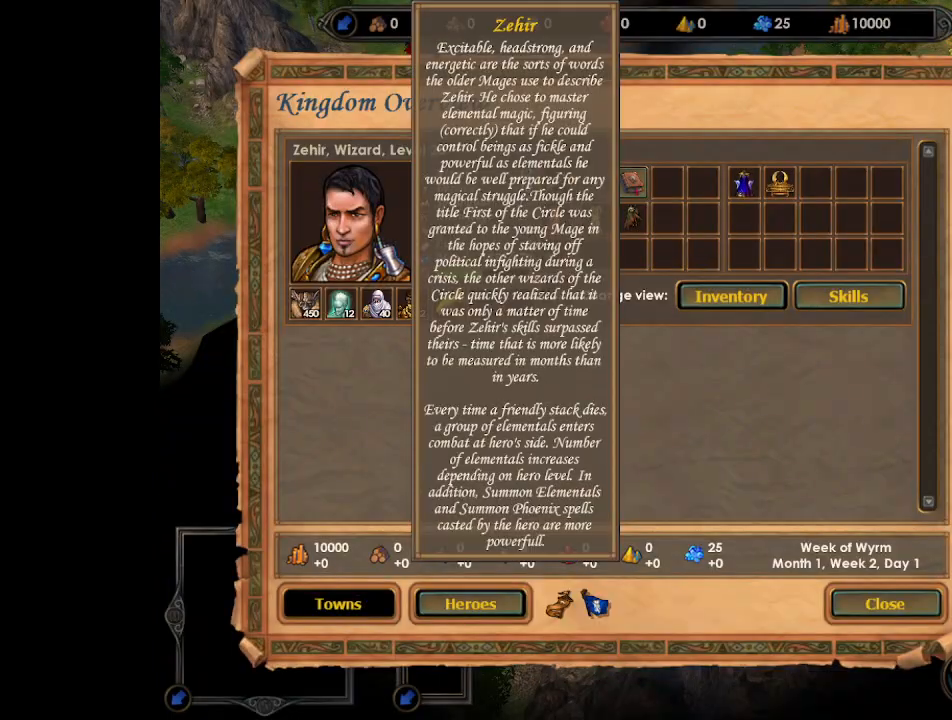
{"keys": [], "mouse": ["left"], "events": [[167, "mouse_left", "down"], [233, "mouse_left", "up"], [467, "mouse_left", "down"]]}
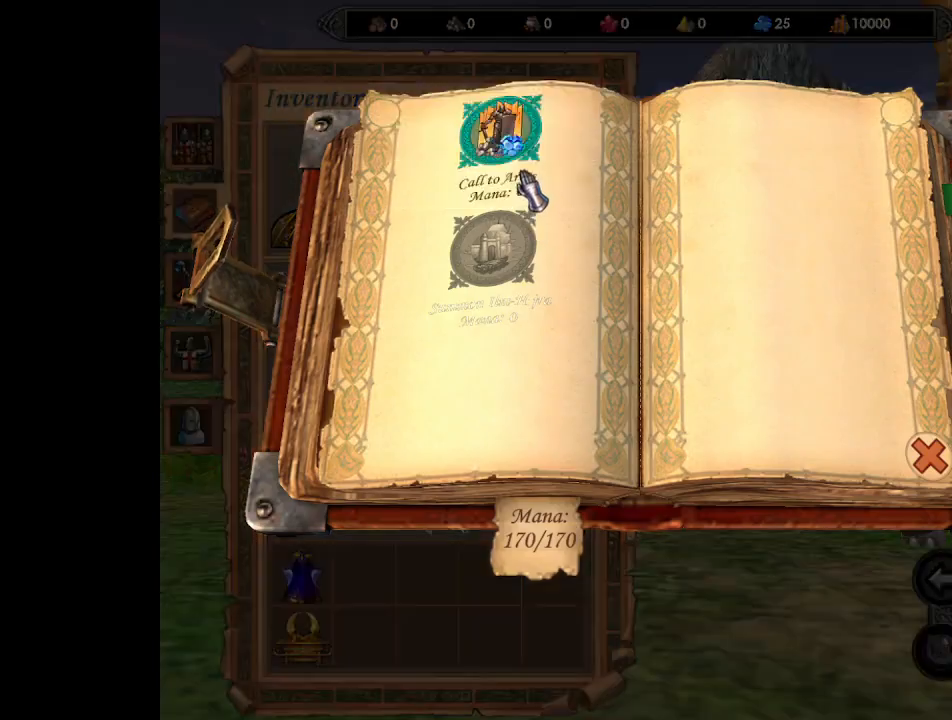
{"keys": [], "mouse": [], "events": [[33, "mouse_left", "up"], [133, "mouse_left", "down"], [233, "mouse_left", "up"]]}
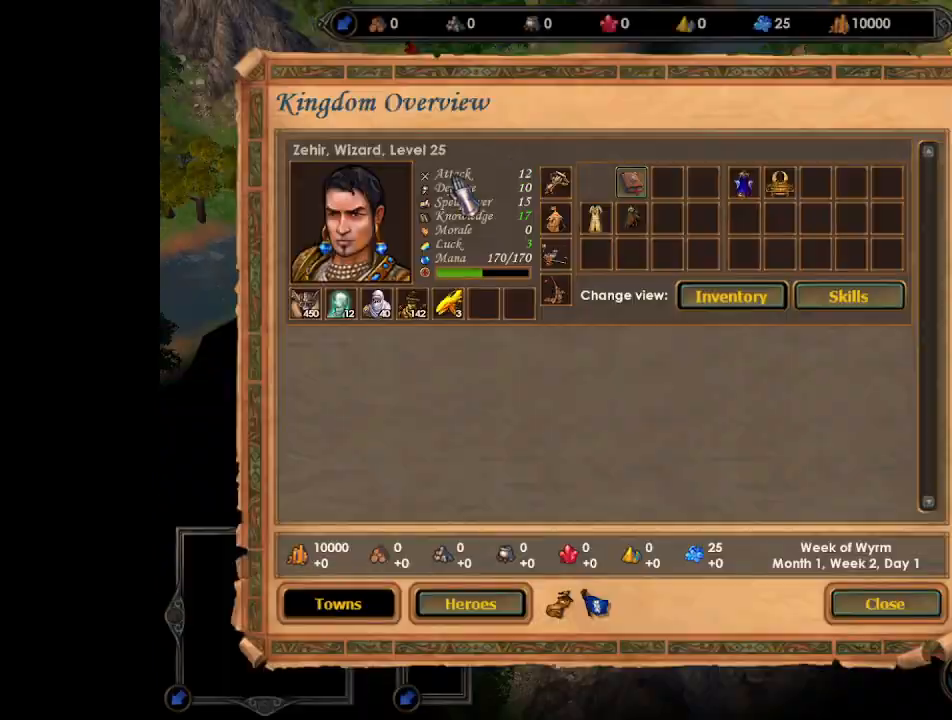
{"keys": [], "mouse": [], "events": [[133, "mouse_left", "down"], [200, "mouse_left", "up"], [267, "mouse_left", "down"], [333, "mouse_left", "up"]]}
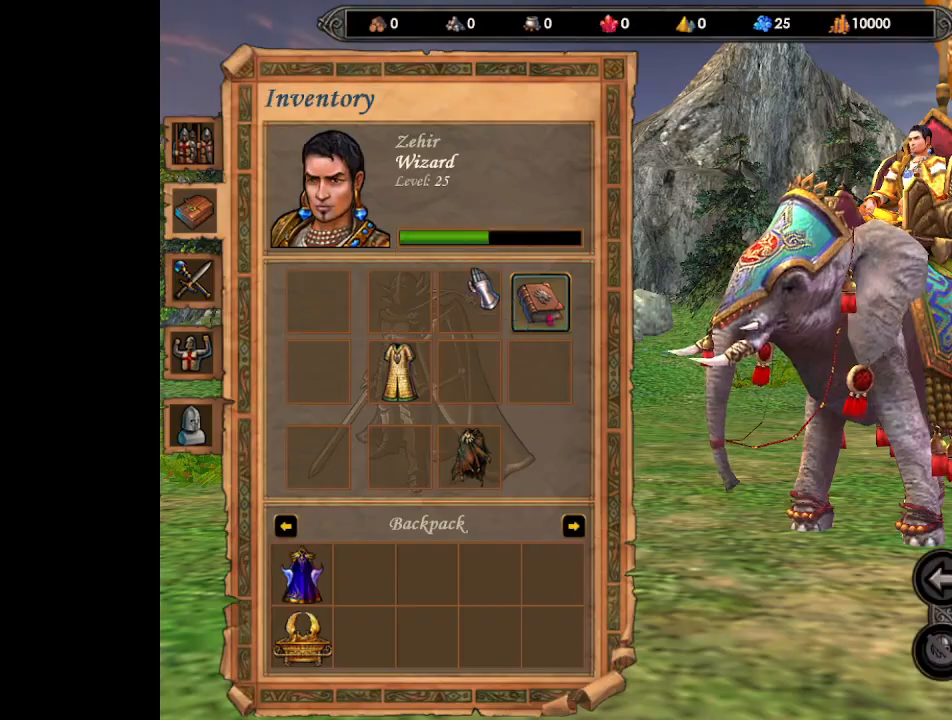
{"keys": [], "mouse": [], "events": [[167, "mouse_left", "down"], [233, "mouse_left", "up"], [400, "mouse_left", "down"], [467, "mouse_left", "up"]]}
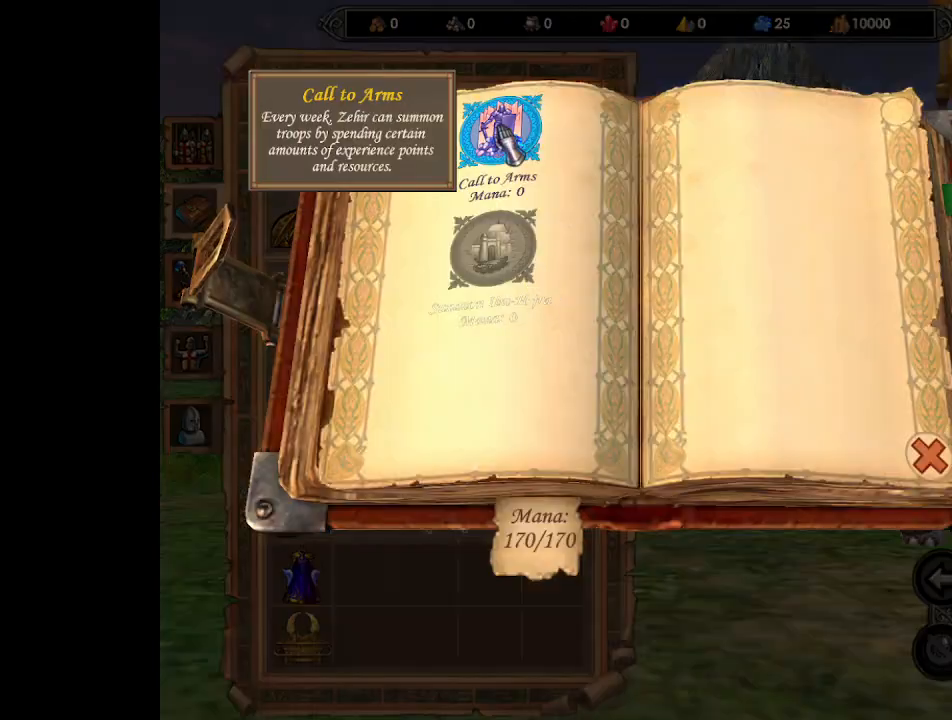
{"keys": [], "mouse": [], "events": [[167, "mouse_left", "down"], [233, "mouse_left", "up"], [300, "mouse_left", "down"], [367, "mouse_left", "up"]]}
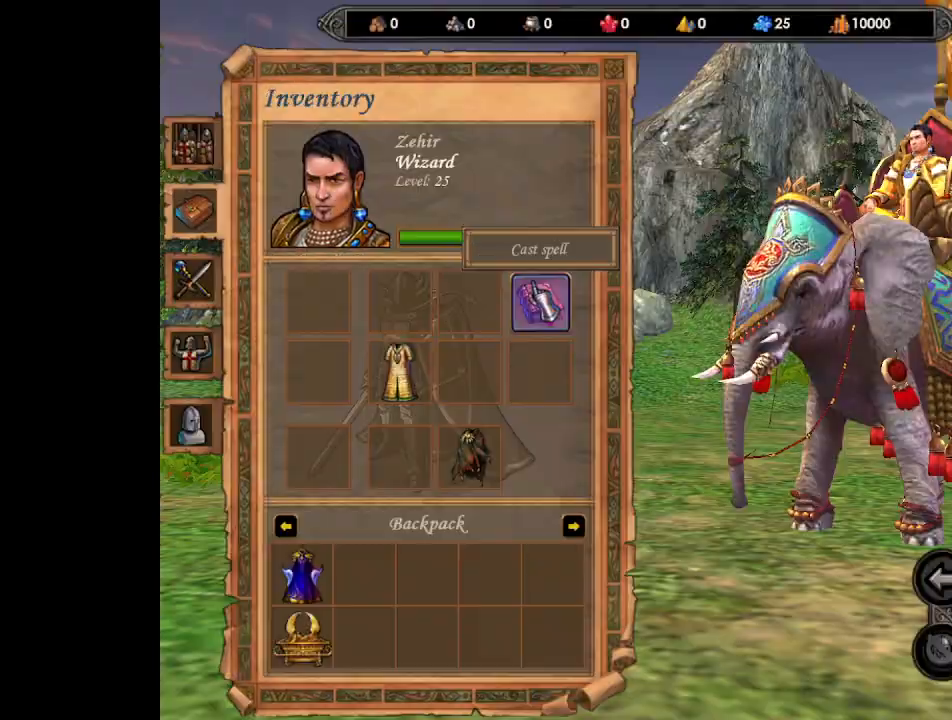
{"keys": [], "mouse": [], "events": [[67, "mouse_left", "down"], [133, "mouse_left", "up"], [333, "mouse_left", "down"], [400, "mouse_left", "up"]]}
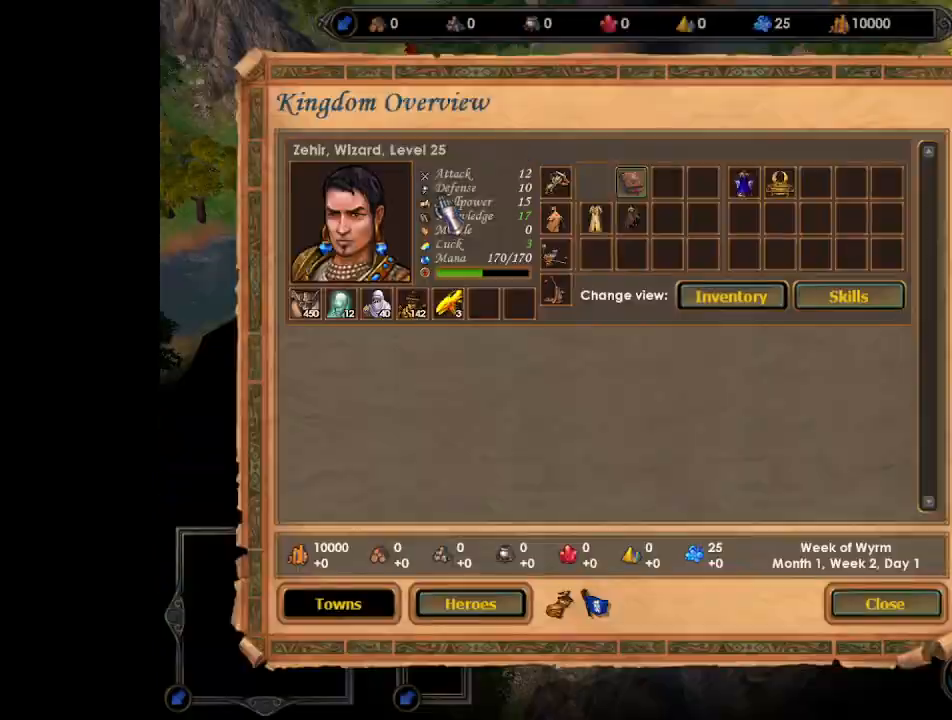
{"keys": [], "mouse": ["left"], "events": [[100, "mouse_left", "down"], [167, "mouse_left", "up"], [233, "mouse_left", "down"], [267, "mouse_left", "up"], [467, "mouse_left", "down"]]}
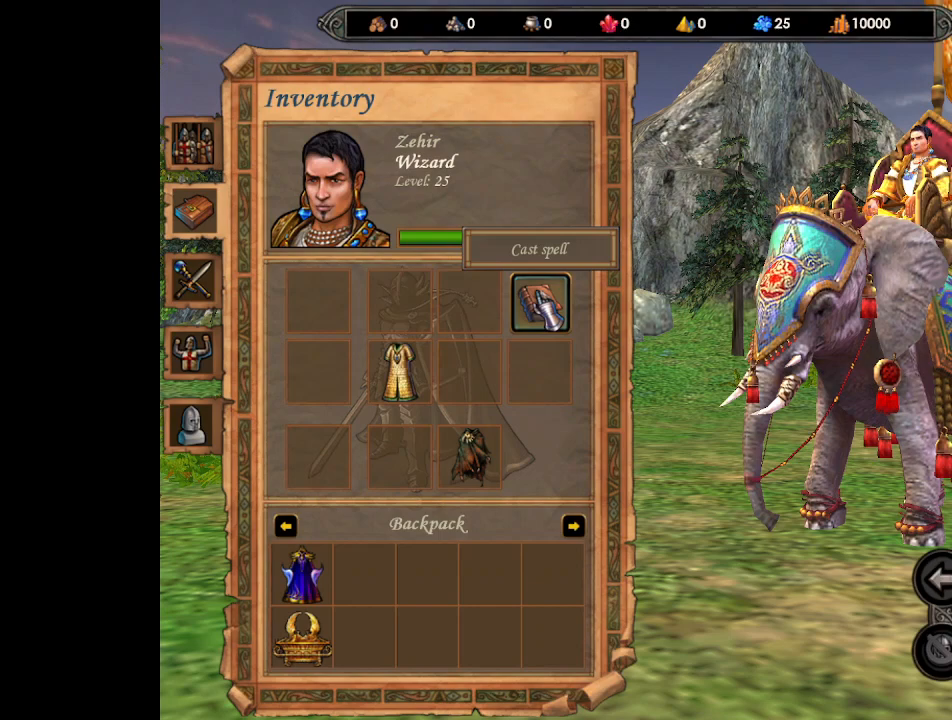
{"keys": [], "mouse": [], "events": [[67, "mouse_left", "up"], [233, "mouse_left", "down"], [333, "mouse_left", "up"]]}
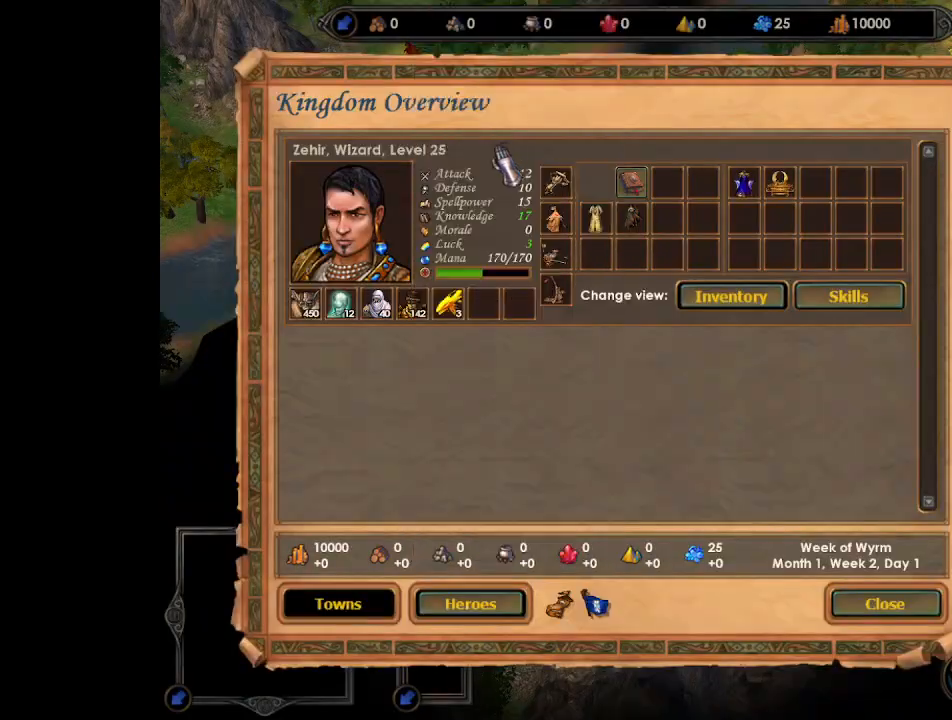
{"keys": [], "mouse": ["left"], "events": [[167, "mouse_left", "down"], [200, "mouse_left", "up"], [267, "mouse_left", "down"], [333, "mouse_left", "up"], [500, "mouse_left", "down"]]}
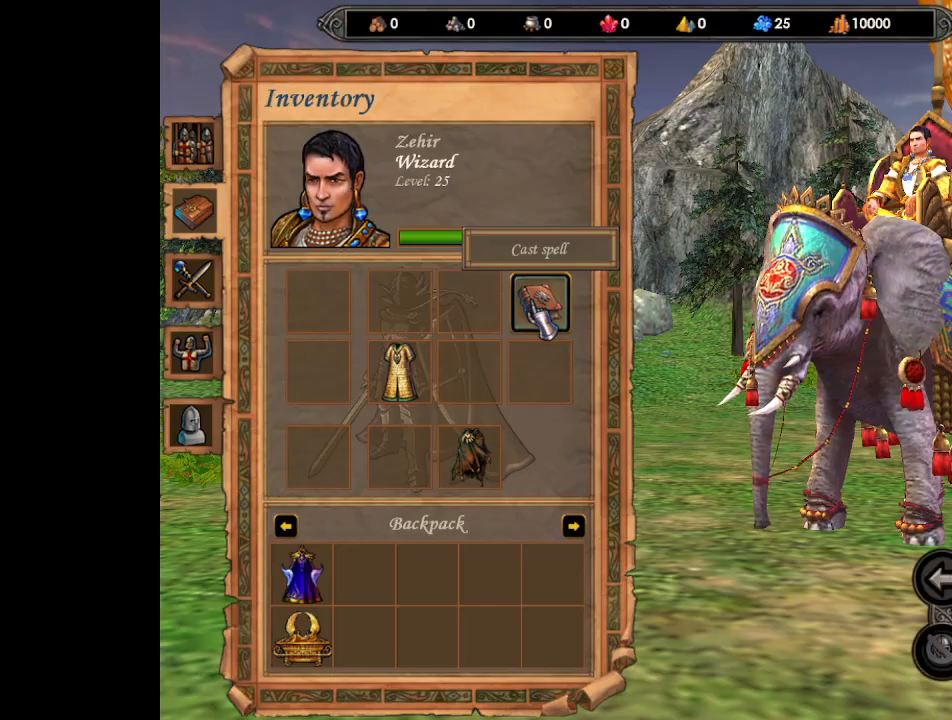
{"keys": [], "mouse": [], "events": [[67, "mouse_left", "up"], [267, "mouse_left", "down"], [333, "mouse_left", "up"]]}
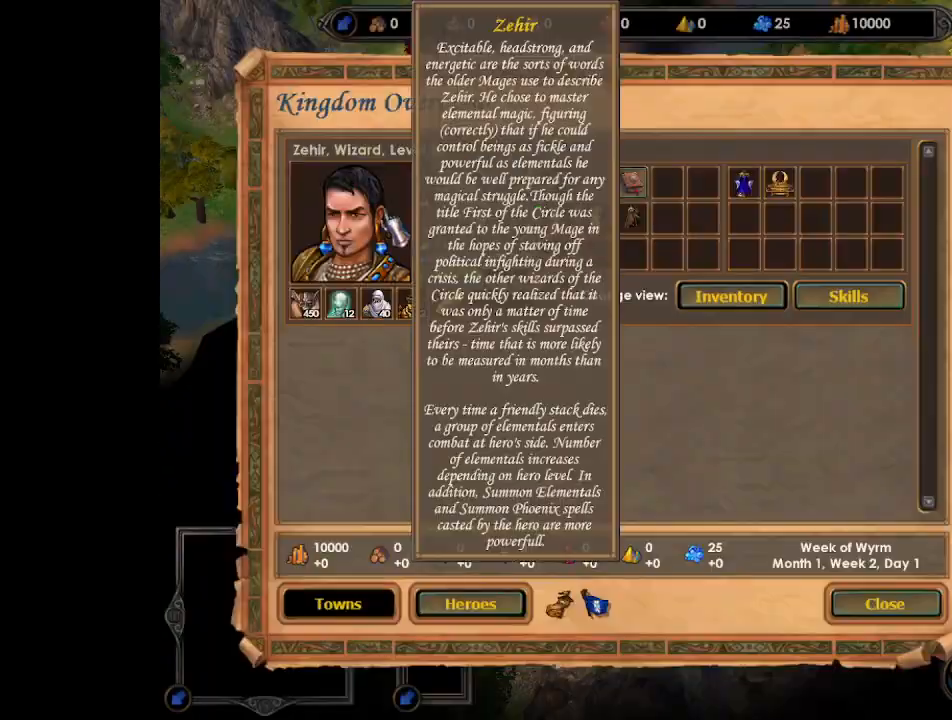
{"keys": [], "mouse": [], "events": [[67, "mouse_left", "down"], [133, "mouse_left", "up"], [200, "mouse_left", "down"], [233, "mouse_left", "up"]]}
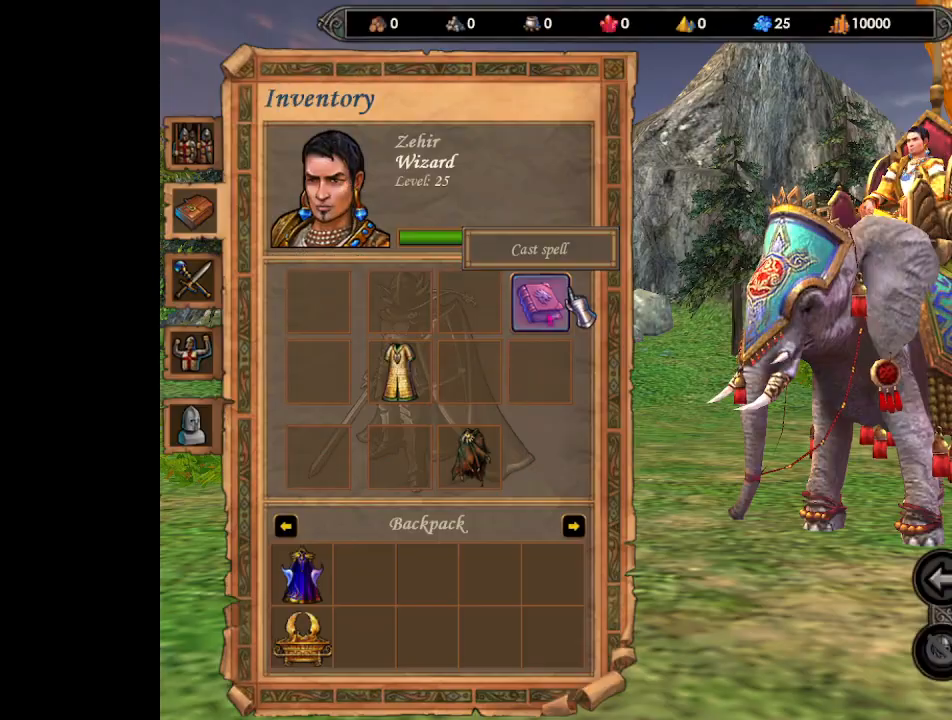
{"keys": [], "mouse": [], "events": [[33, "mouse_left", "down"], [100, "mouse_left", "up"], [367, "mouse_left", "down"], [467, "mouse_left", "up"]]}
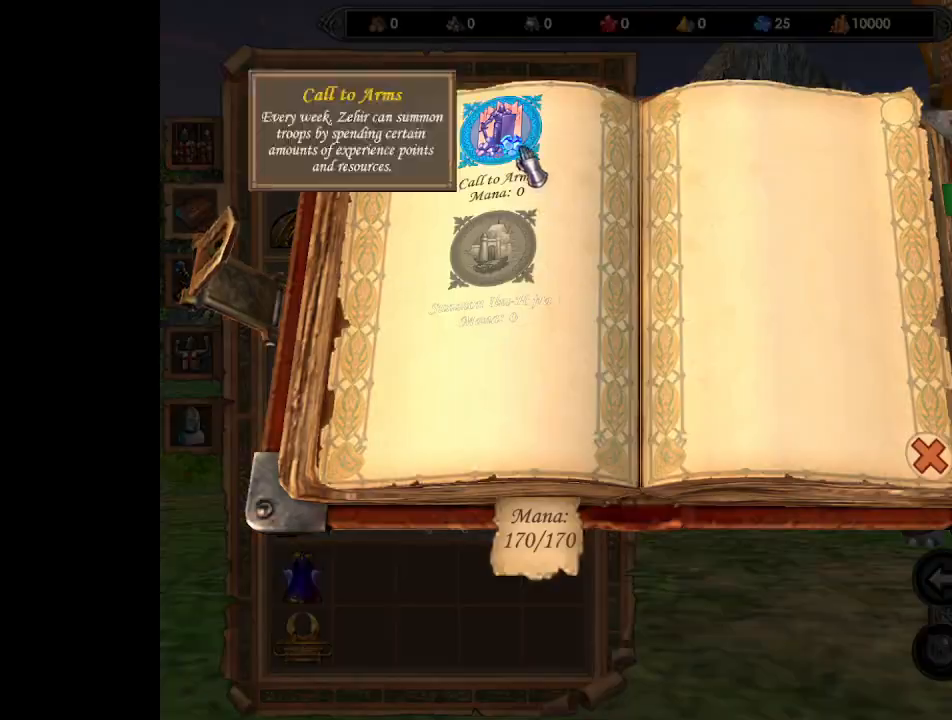
{"keys": [], "mouse": [], "events": [[167, "mouse_left", "down"], [233, "mouse_left", "up"], [300, "mouse_left", "down"], [367, "mouse_left", "up"]]}
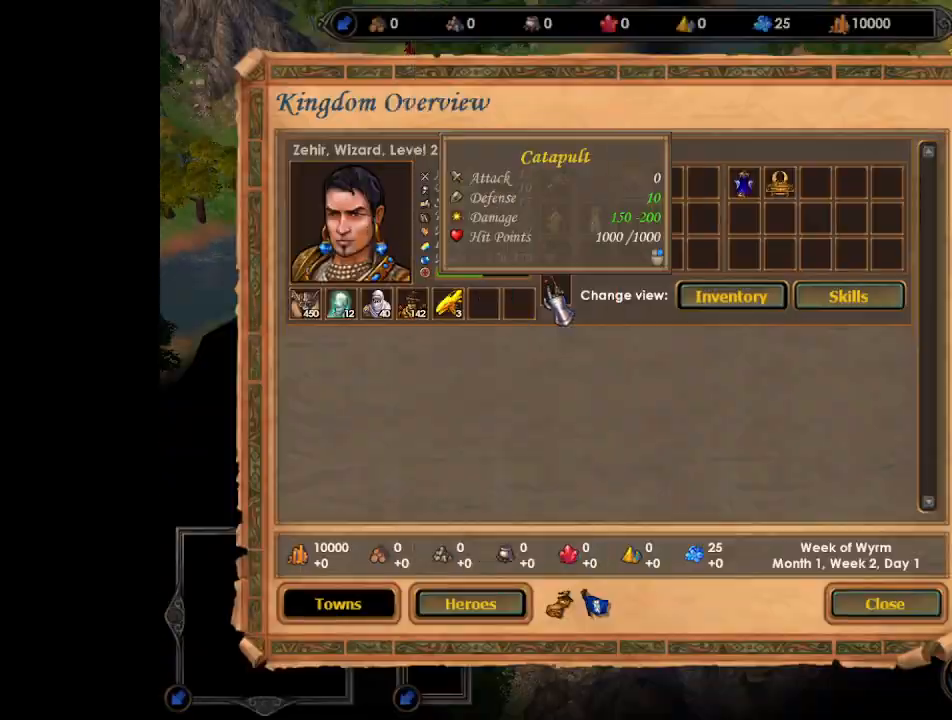
{"keys": [], "mouse": [], "events": [[100, "mouse_left", "down"], [167, "mouse_left", "up"], [400, "mouse_left", "down"], [467, "mouse_left", "up"]]}
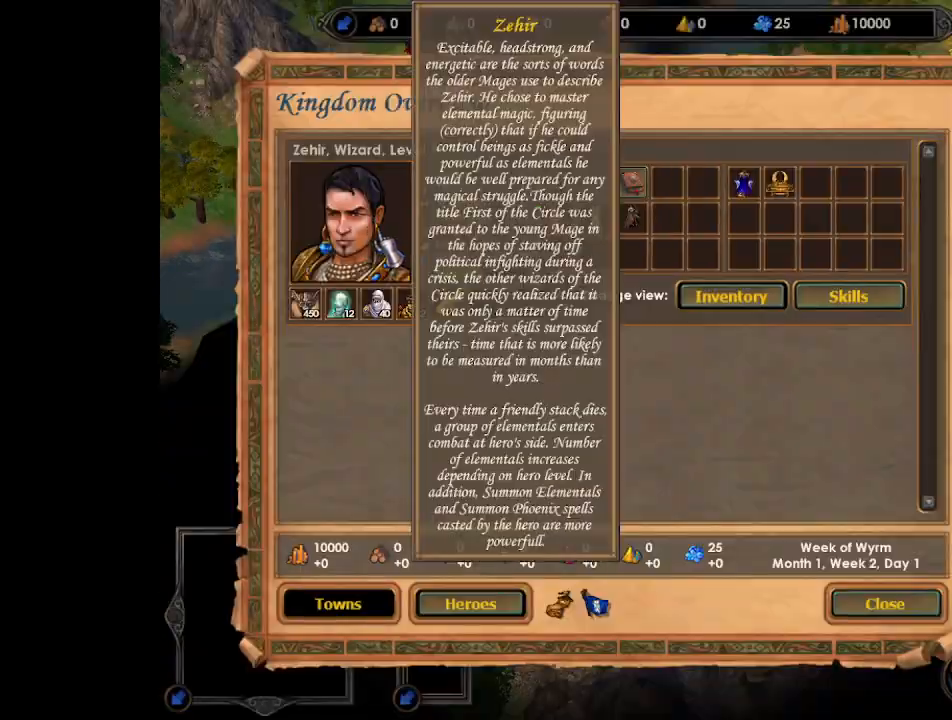
{"keys": [], "mouse": [], "events": [[33, "mouse_left", "down"], [100, "mouse_left", "up"], [433, "mouse_left", "down"], [500, "mouse_left", "up"]]}
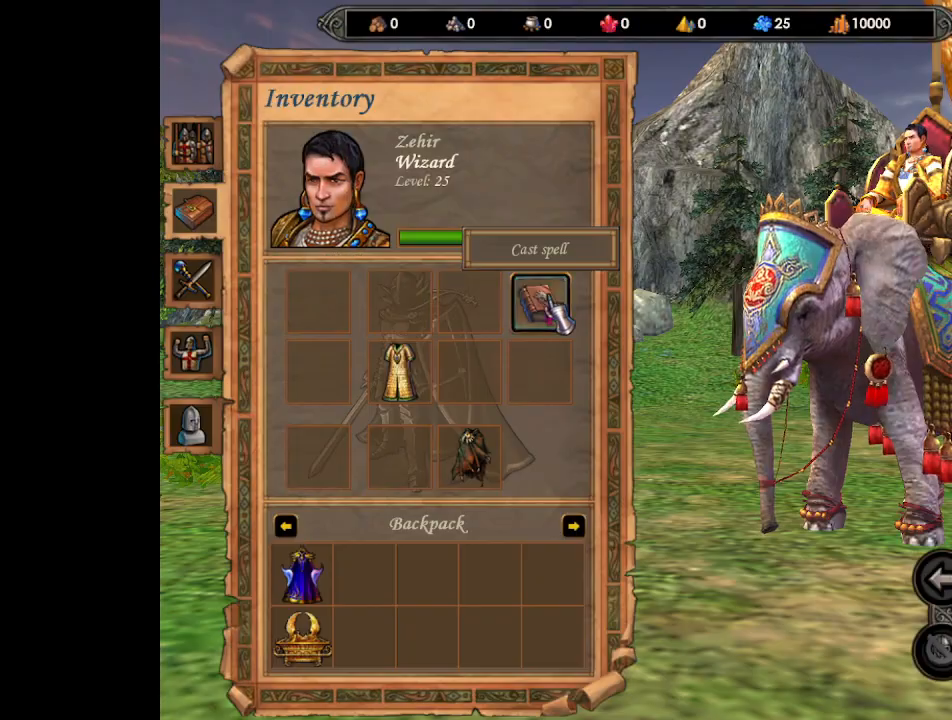
{"keys": ["escape"], "mouse": [], "events": [[233, "mouse_left", "down"], [300, "mouse_left", "up"], [433, "escape", "down"]]}
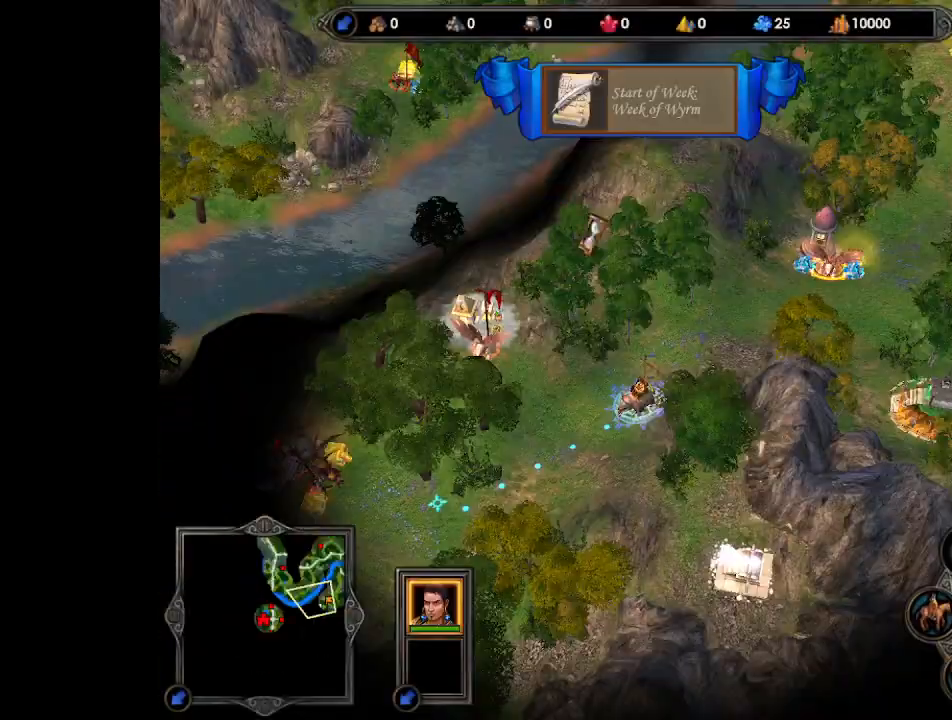
{"keys": [], "mouse": [], "events": [[33, "escape", "up"]]}